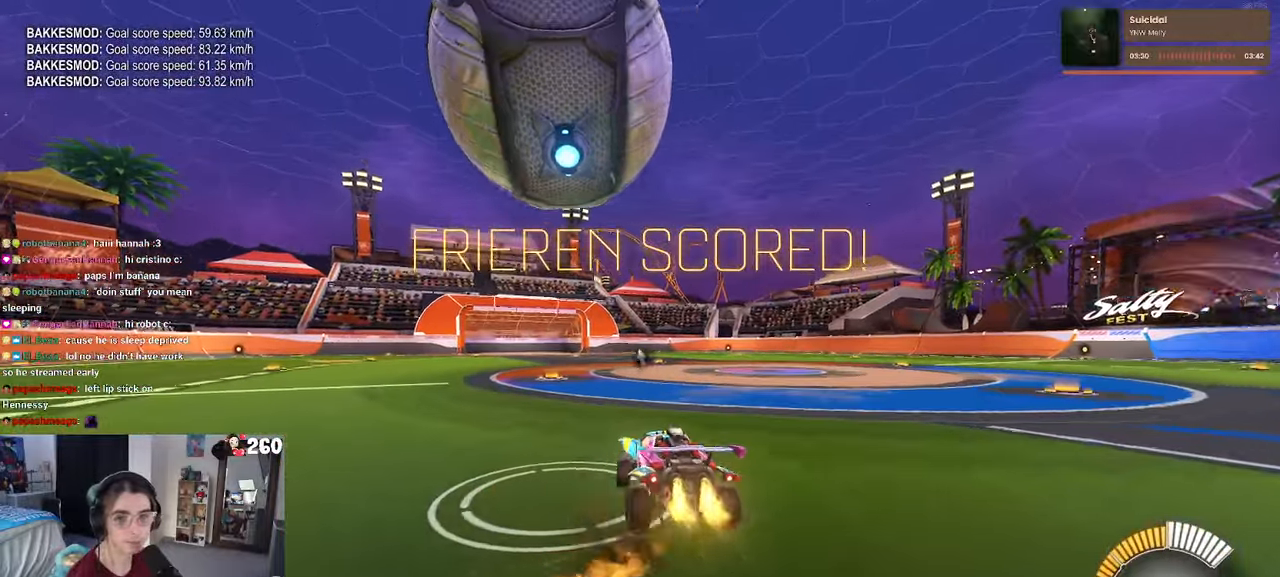
Gameplay with a controller (PlayStation layout); each line is a JSON object with the inputs held at the frame after it. "events" lists button and stick changes between this image and that frame as [ms after this image, input, new state], when the widget could be followed in between. Not read: R2.
{"buttons": ["L2"], "left_stick": "center", "right_stick": "center", "events": [[16, "left_stick", "center"], [150, "R1", "up"], [450, "L2", "down"]]}
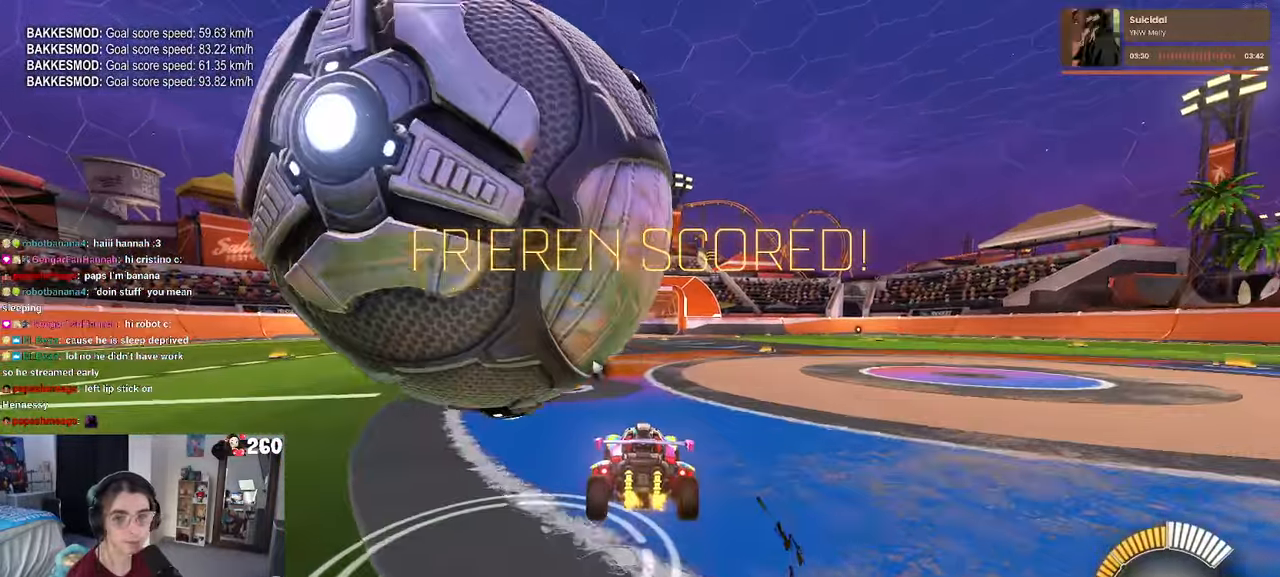
{"buttons": [], "left_stick": "center", "right_stick": "center", "events": [[133, "L2", "up"], [150, "left_stick", "left"], [416, "left_stick", "center"]]}
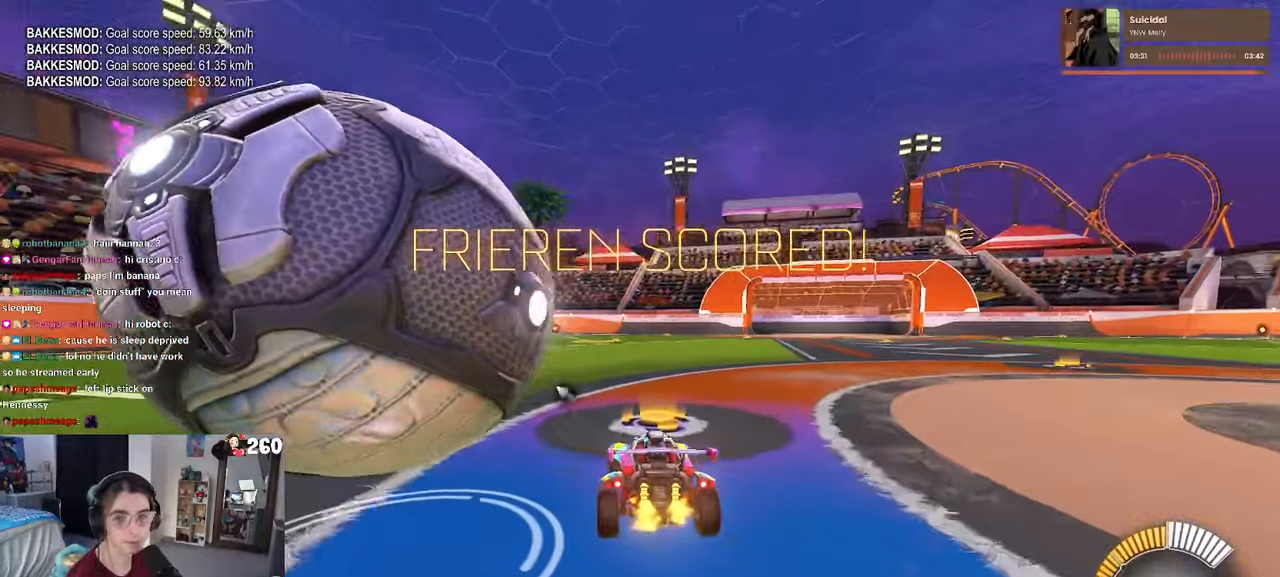
{"buttons": [], "left_stick": "left", "right_stick": "center", "events": [[16, "left_stick", "left"]]}
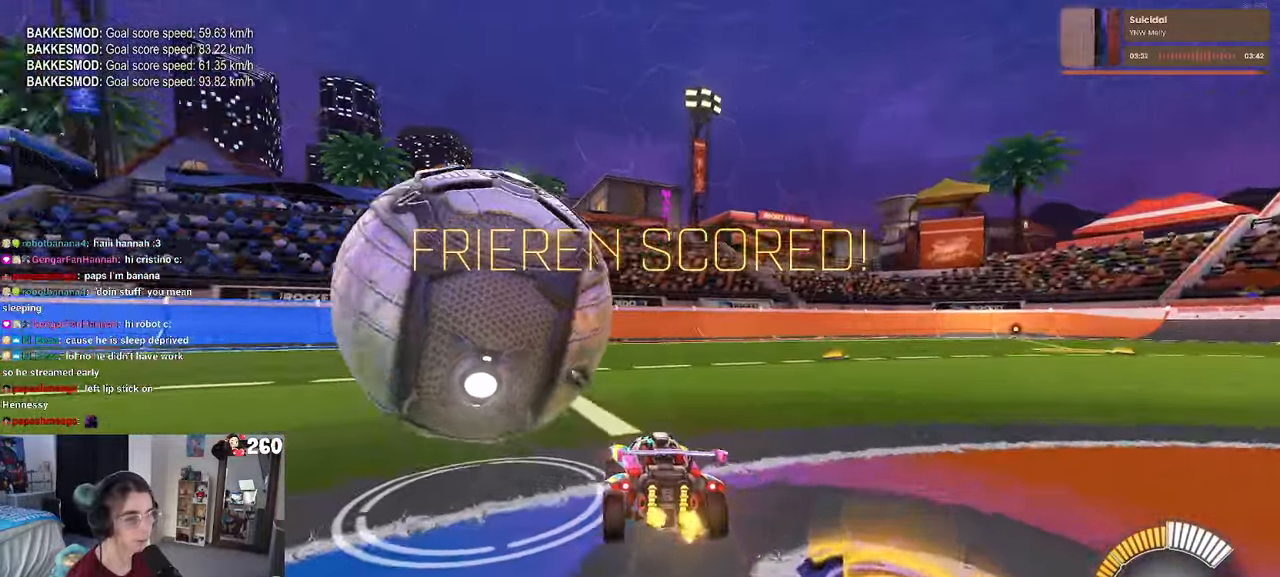
{"buttons": [], "left_stick": "down-left", "right_stick": "center", "events": [[216, "left_stick", "center"], [333, "CROSS", "down"], [416, "left_stick", "down-left"], [450, "CROSS", "up"]]}
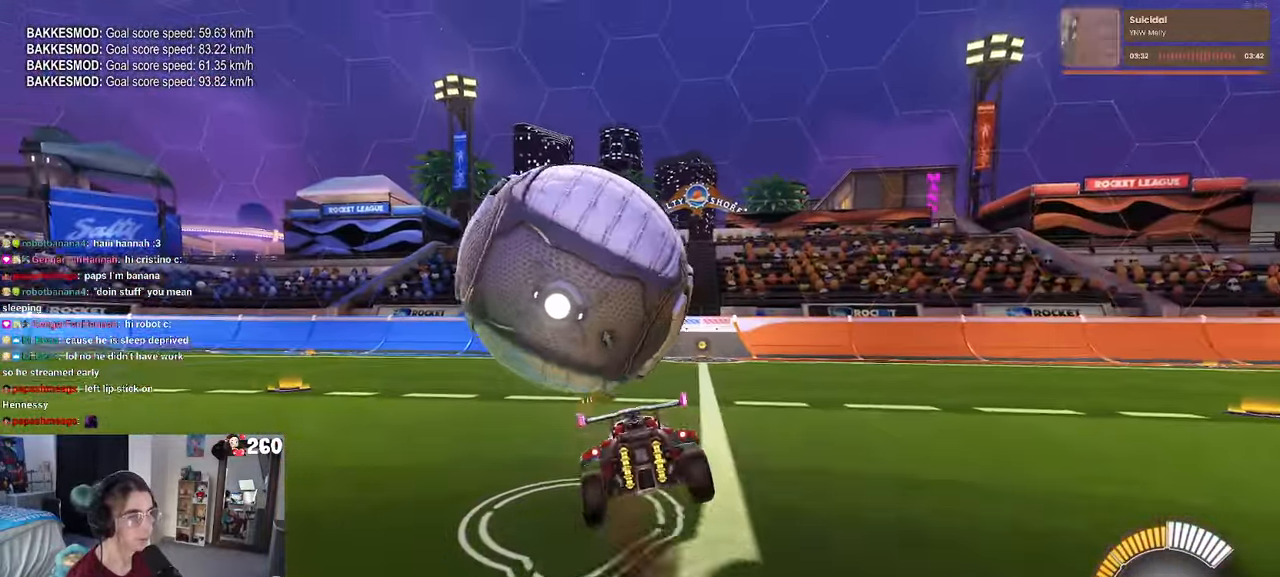
{"buttons": [], "left_stick": "right", "right_stick": "center", "events": [[83, "left_stick", "down"], [166, "R1", "down"], [250, "left_stick", "left"], [333, "R1", "up"], [333, "left_stick", "center"], [500, "left_stick", "right"]]}
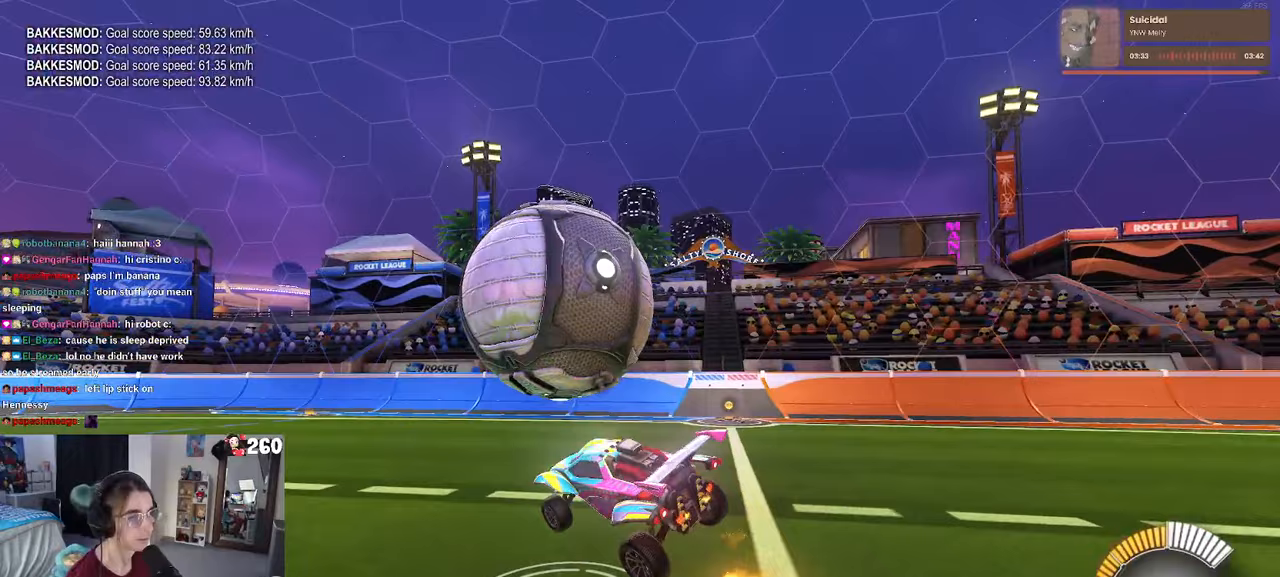
{"buttons": ["SQUARE", "R1"], "left_stick": "right", "right_stick": "center", "events": [[217, "left_stick", "left"], [283, "SQUARE", "down"], [433, "left_stick", "right"], [500, "R1", "down"]]}
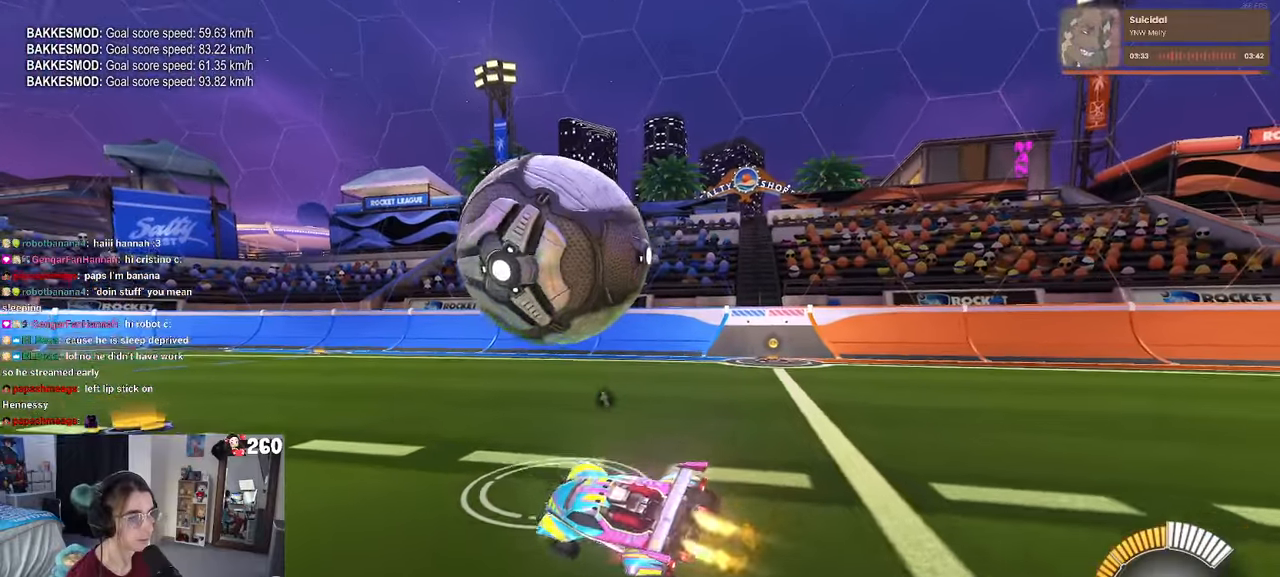
{"buttons": ["R1"], "left_stick": "right", "right_stick": "center", "events": [[33, "CROSS", "down"], [50, "SQUARE", "up"], [117, "CROSS", "up"], [150, "left_stick", "center"], [250, "left_stick", "left"], [300, "left_stick", "center"], [317, "R1", "up"], [383, "left_stick", "right"], [500, "R1", "down"]]}
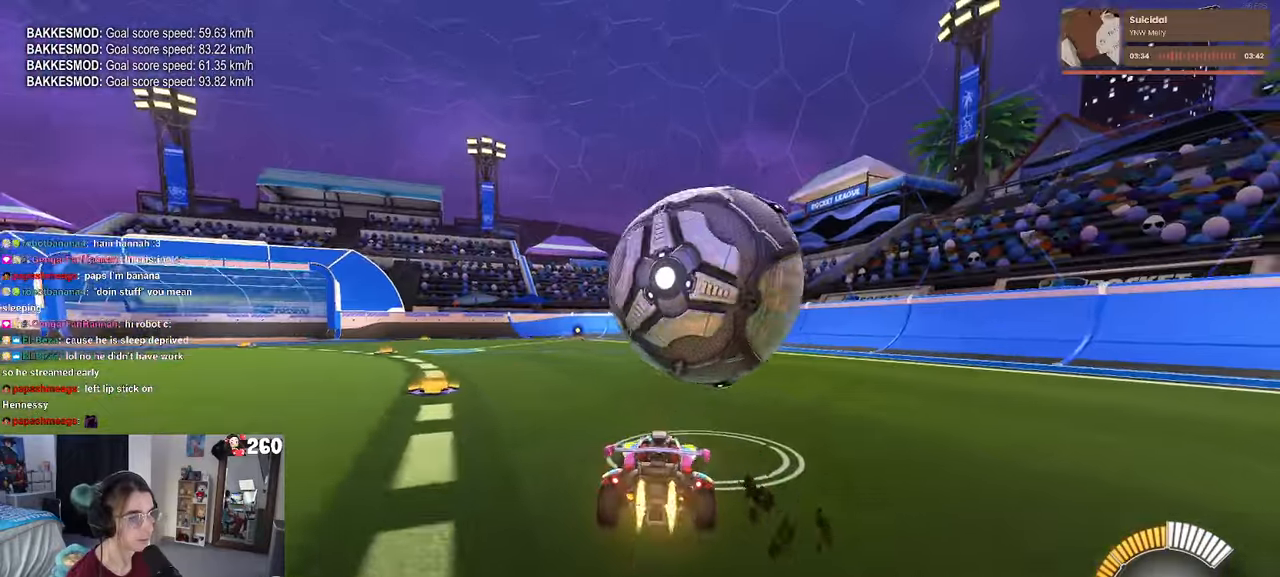
{"buttons": [], "left_stick": "left", "right_stick": "center", "events": [[100, "left_stick", "center"], [167, "left_stick", "right"], [267, "left_stick", "center"], [383, "left_stick", "left"], [400, "R1", "up"]]}
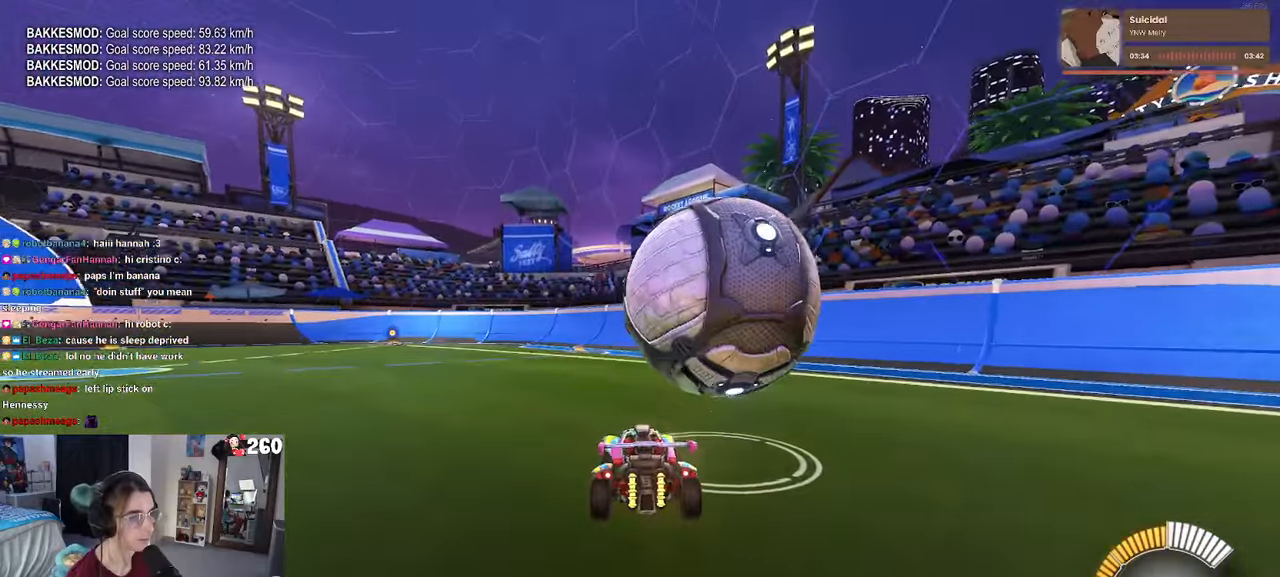
{"buttons": [], "left_stick": "center", "right_stick": "center", "events": [[33, "left_stick", "center"], [117, "left_stick", "right"], [217, "R1", "down"], [250, "TRIANGLE", "down"], [383, "TRIANGLE", "up"], [400, "R1", "up"], [483, "left_stick", "center"]]}
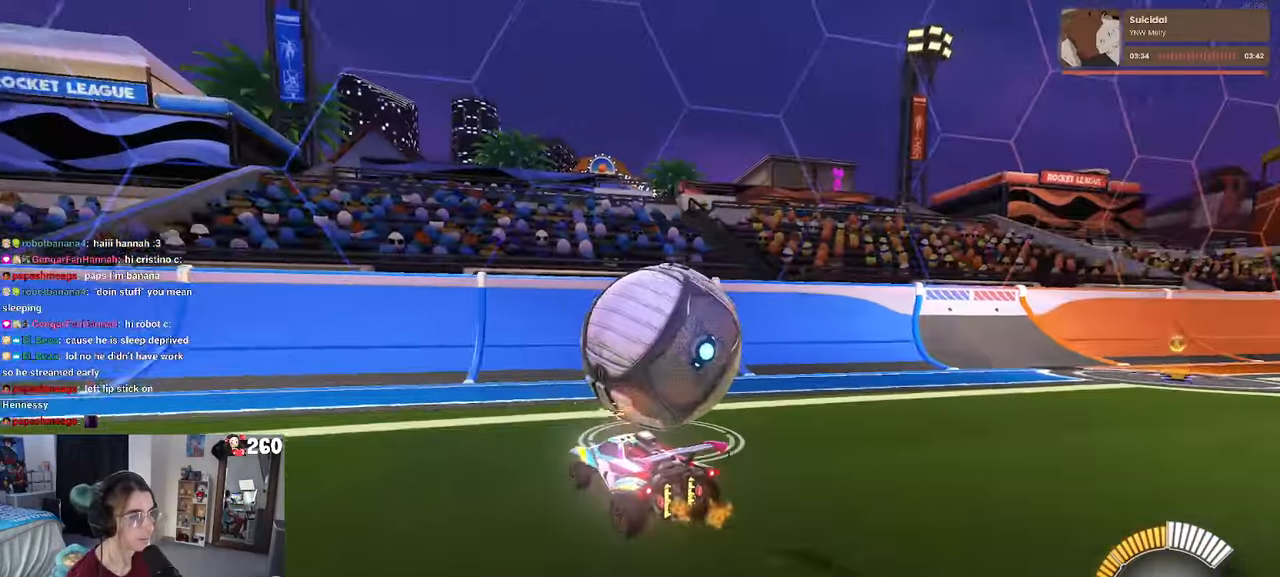
{"buttons": ["R1"], "left_stick": "right", "right_stick": "center", "events": [[67, "left_stick", "left"], [150, "left_stick", "center"], [333, "left_stick", "right"], [367, "R1", "down"]]}
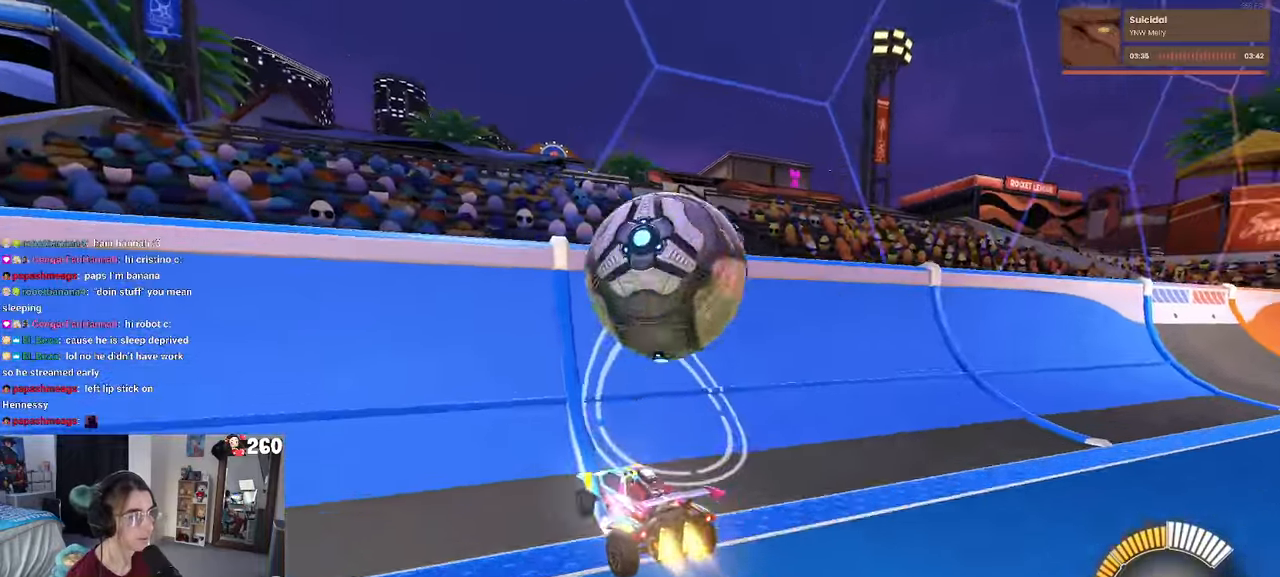
{"buttons": ["CROSS", "L1"], "left_stick": "down-right", "right_stick": "center", "events": [[167, "left_stick", "center"], [200, "R1", "up"], [333, "CROSS", "down"], [367, "L1", "down"], [400, "left_stick", "down-right"]]}
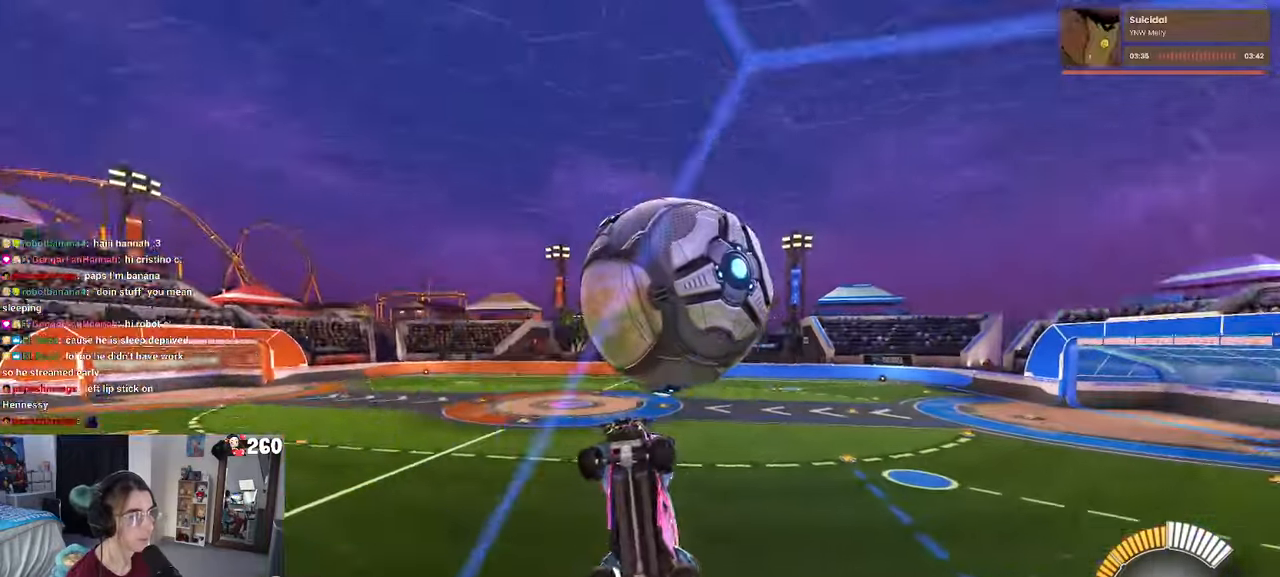
{"buttons": ["L1", "R1"], "left_stick": "right", "right_stick": "center", "events": [[17, "CROSS", "up"], [50, "left_stick", "center"], [300, "left_stick", "right"], [500, "R1", "down"]]}
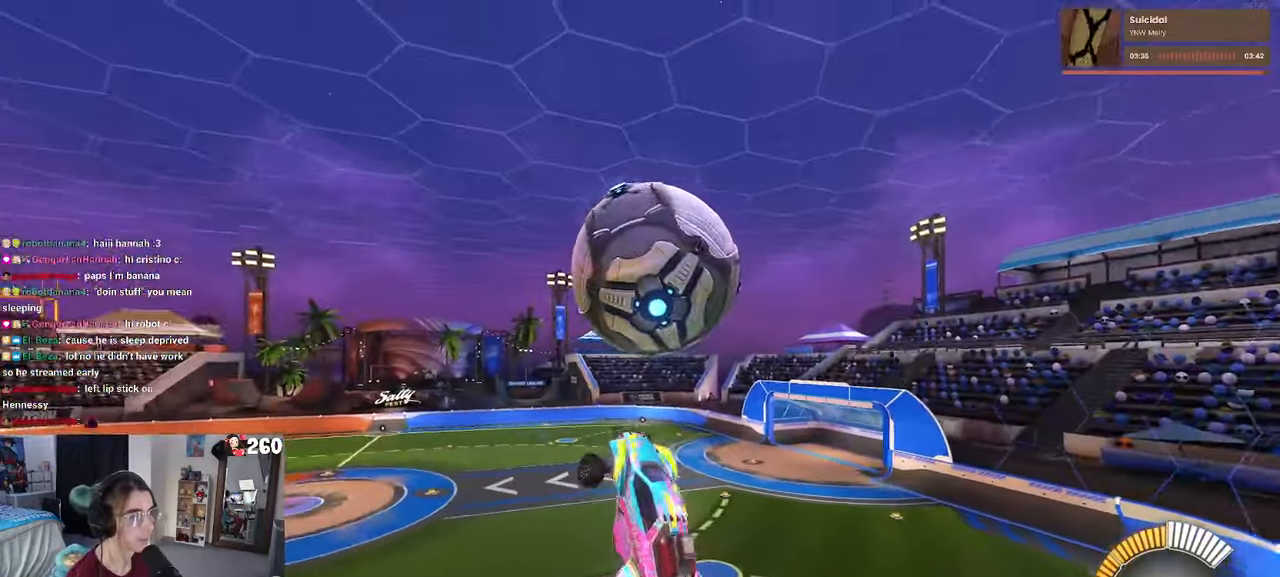
{"buttons": [], "left_stick": "center", "right_stick": "center", "events": [[50, "left_stick", "up"], [217, "L1", "up"], [233, "R1", "up"], [267, "left_stick", "center"], [367, "R1", "down"], [483, "R1", "up"]]}
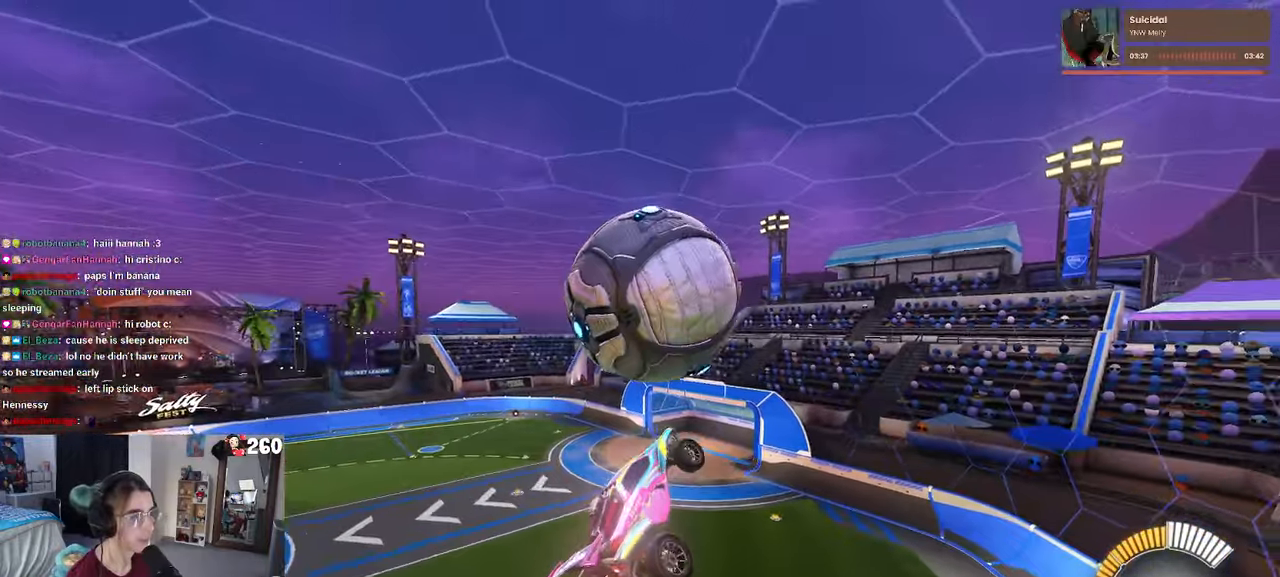
{"buttons": ["R1"], "left_stick": "down", "right_stick": "center", "events": [[200, "left_stick", "up-left"], [233, "CROSS", "down"], [317, "R1", "down"], [317, "left_stick", "down"], [350, "CROSS", "up"]]}
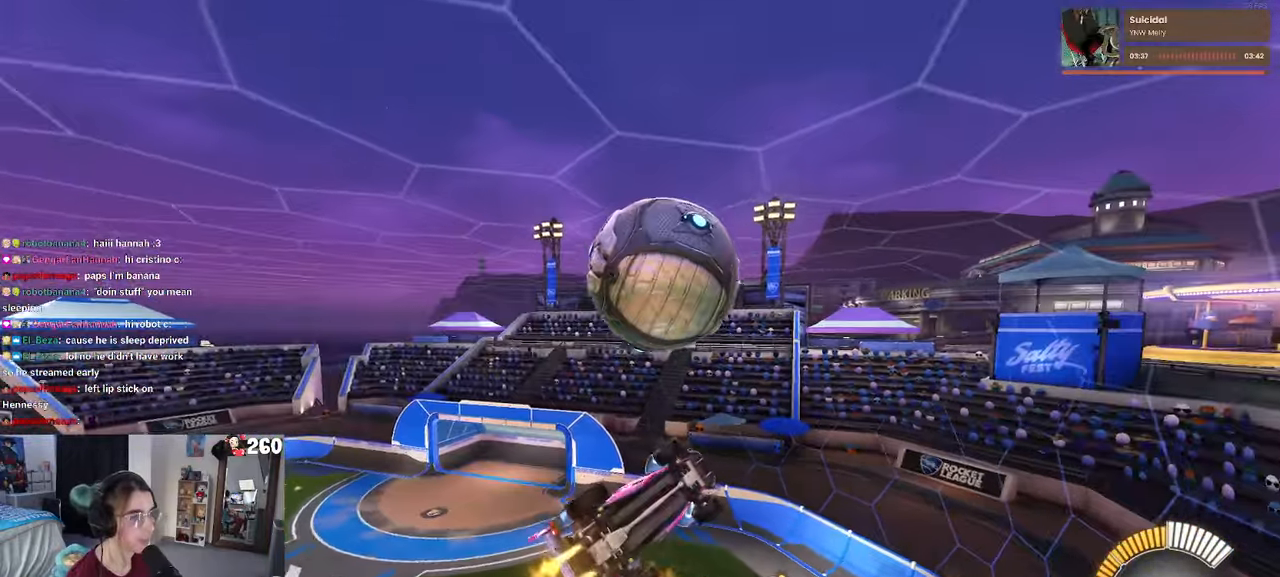
{"buttons": ["L1"], "left_stick": "down", "right_stick": "center", "events": [[200, "L1", "down"], [350, "R1", "up"]]}
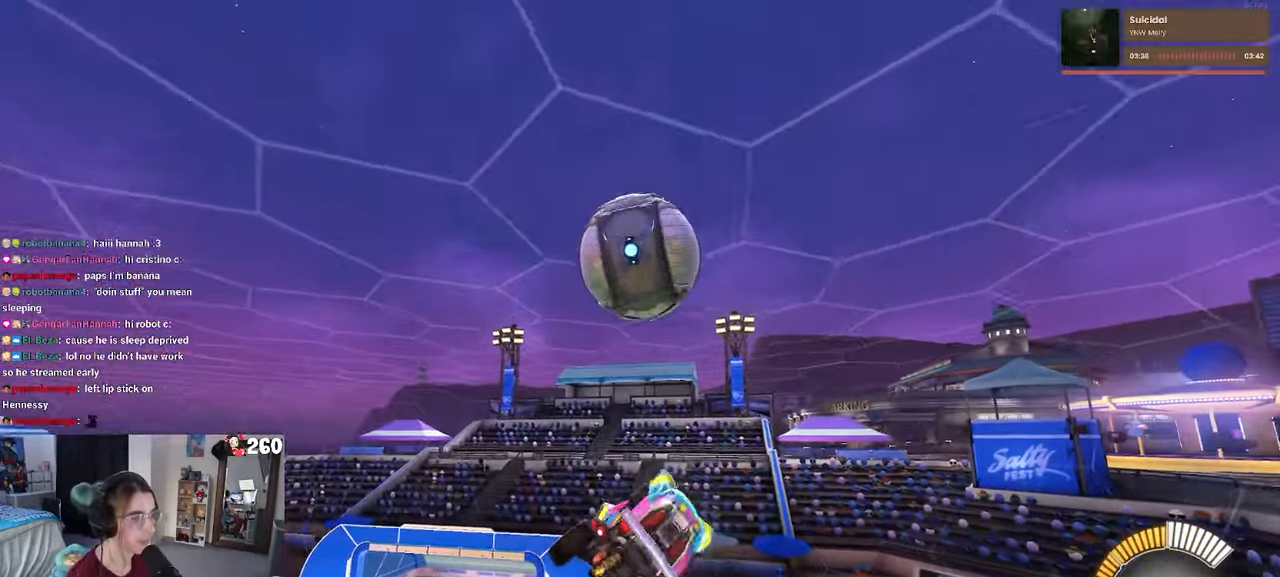
{"buttons": ["L1"], "left_stick": "left", "right_stick": "center", "events": [[84, "left_stick", "down-right"], [350, "left_stick", "center"], [450, "left_stick", "left"]]}
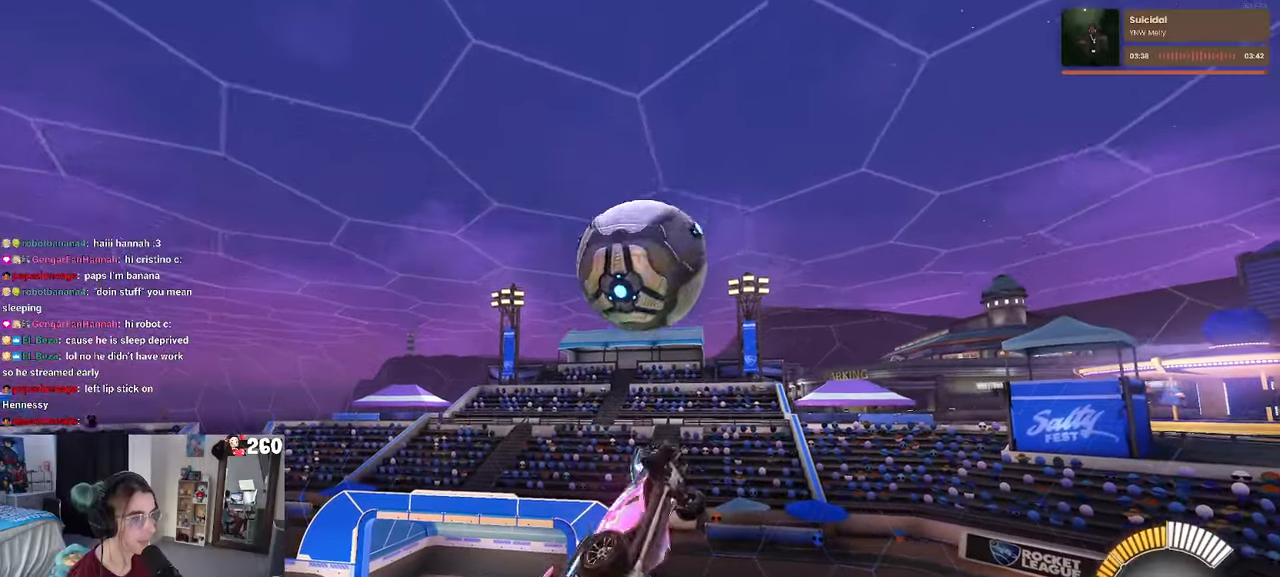
{"buttons": ["SQUARE"], "left_stick": "down-right", "right_stick": "center", "events": [[100, "left_stick", "center"], [150, "R1", "down"], [150, "left_stick", "down-right"], [167, "L1", "up"], [217, "left_stick", "center"], [317, "left_stick", "left"], [417, "R1", "up"], [467, "left_stick", "down-right"], [484, "SQUARE", "down"]]}
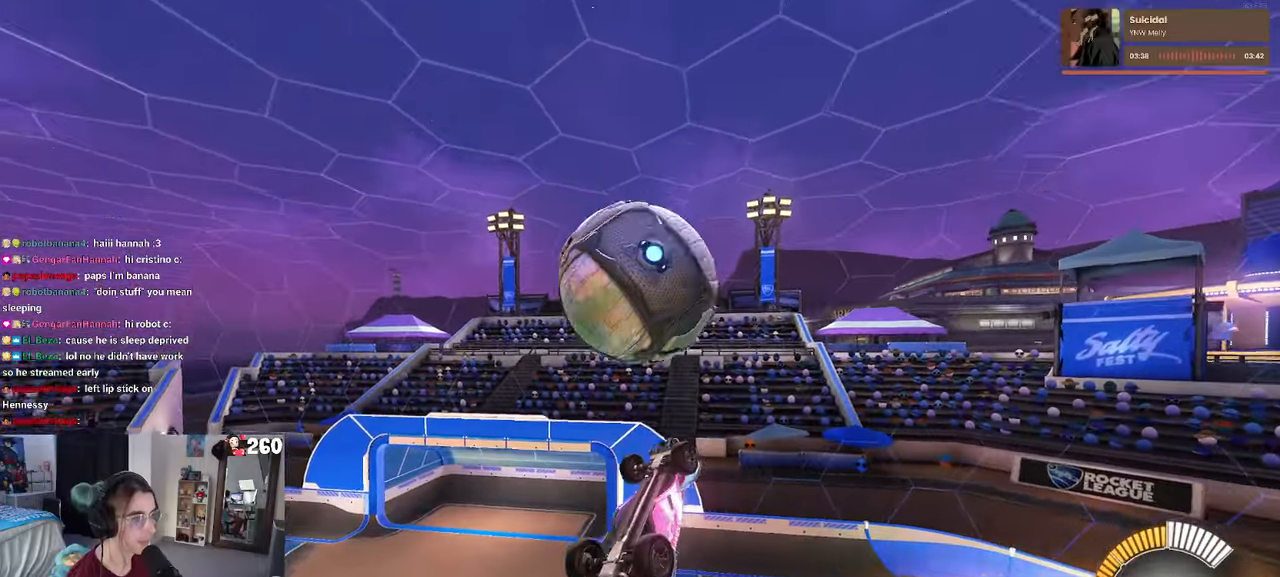
{"buttons": [], "left_stick": "up-left", "right_stick": "center", "events": [[100, "SQUARE", "up"], [167, "left_stick", "down-left"], [350, "left_stick", "down-right"], [467, "left_stick", "up-left"]]}
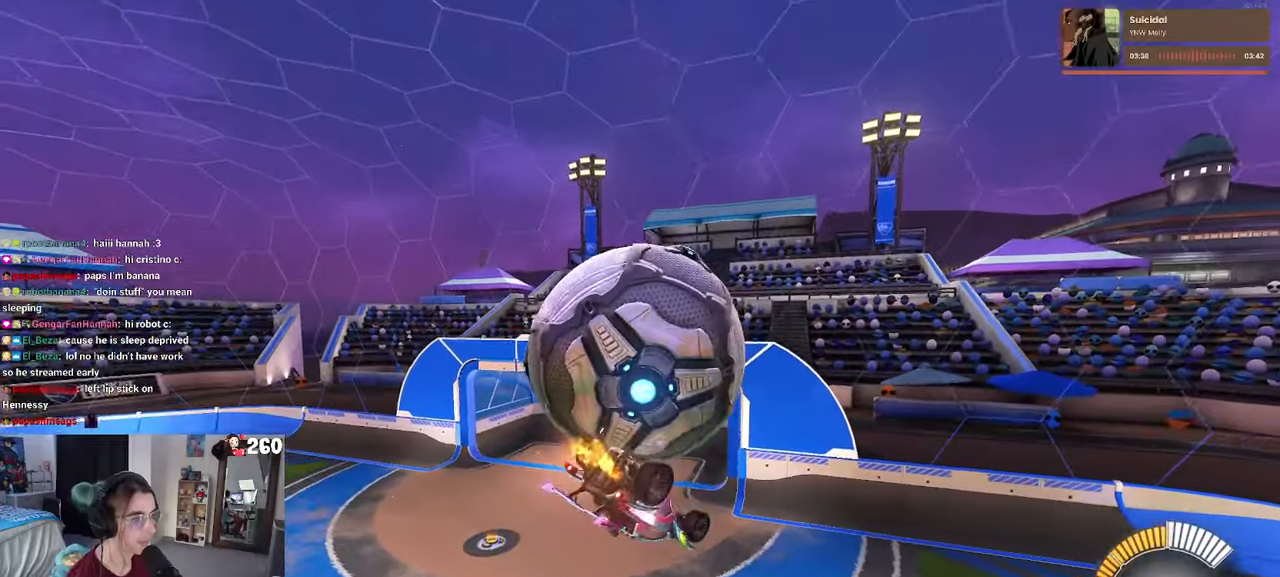
{"buttons": ["SQUARE"], "left_stick": "left", "right_stick": "center", "events": [[167, "CROSS", "down"], [300, "CROSS", "up"], [300, "SQUARE", "down"], [467, "left_stick", "left"]]}
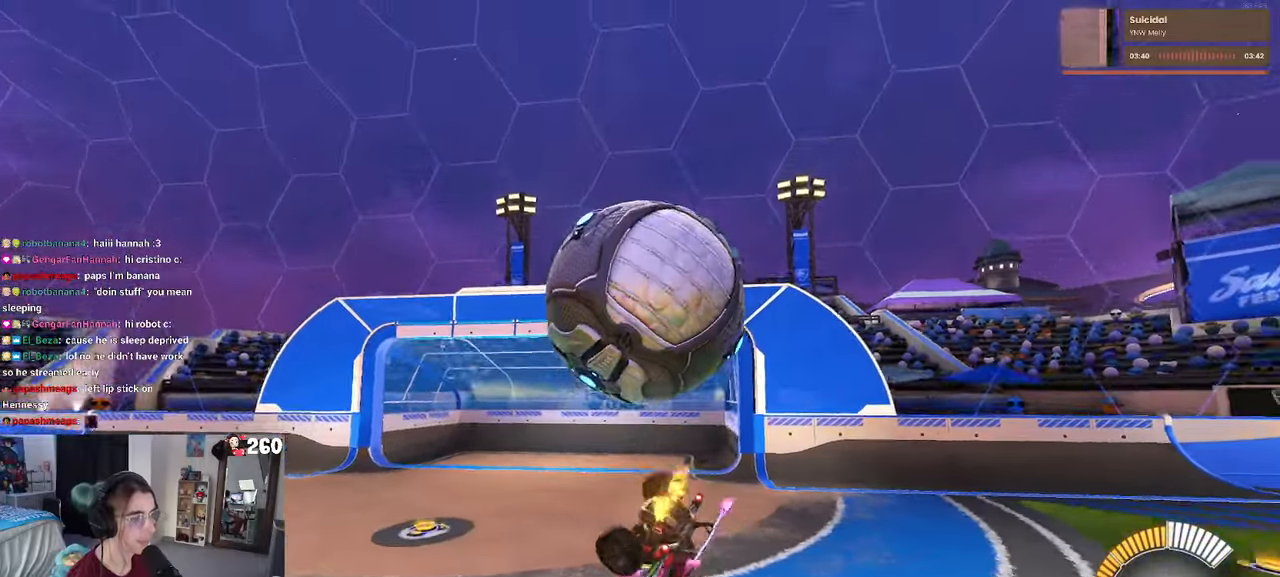
{"buttons": ["SQUARE"], "left_stick": "center", "right_stick": "center", "events": [[67, "left_stick", "down-left"], [317, "left_stick", "center"]]}
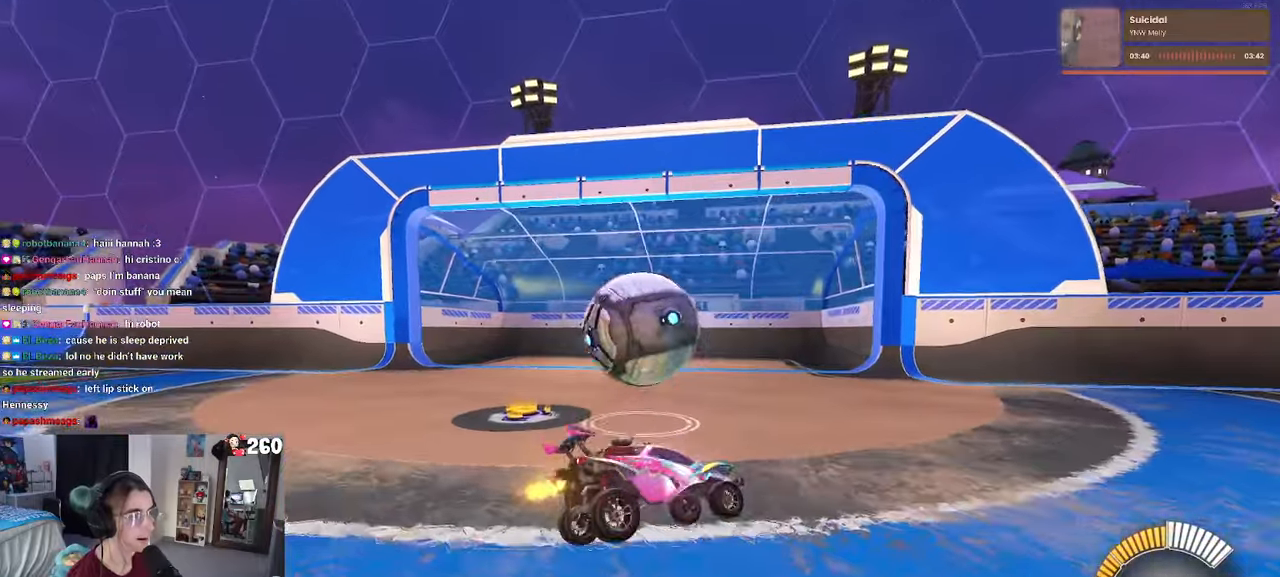
{"buttons": ["R1"], "left_stick": "left", "right_stick": "center", "events": [[167, "SQUARE", "up"], [317, "R1", "down"], [367, "R3", "down"], [450, "R3", "up"], [484, "left_stick", "left"]]}
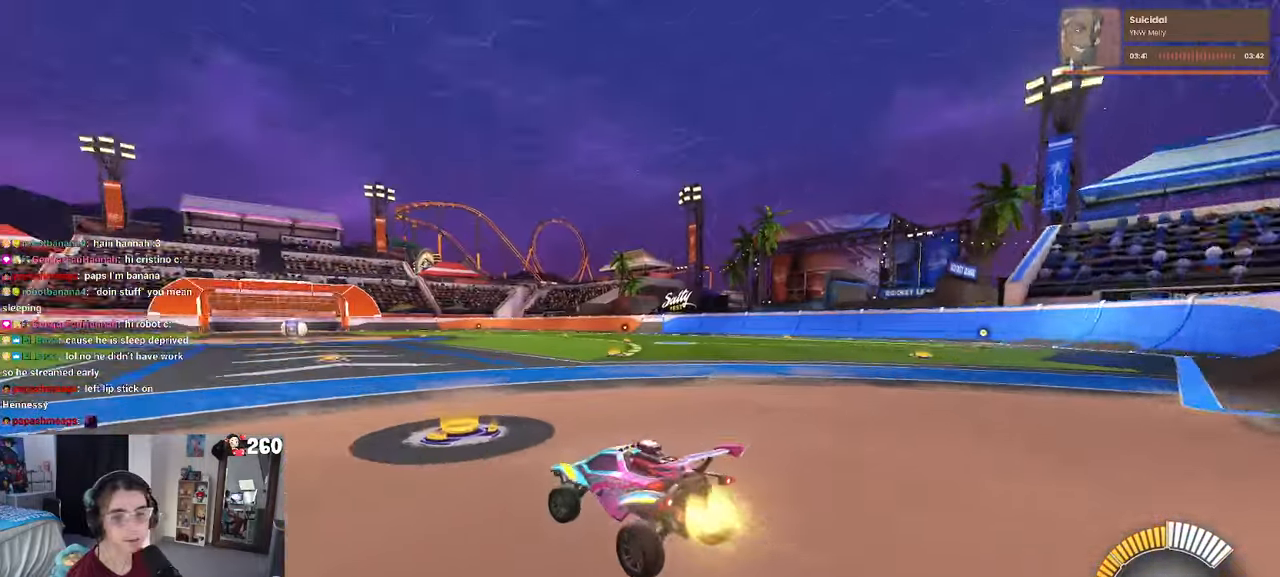
{"buttons": [], "left_stick": "center", "right_stick": "center", "events": [[184, "TRIANGLE", "down"], [300, "TRIANGLE", "up"], [300, "left_stick", "center"], [400, "R1", "up"]]}
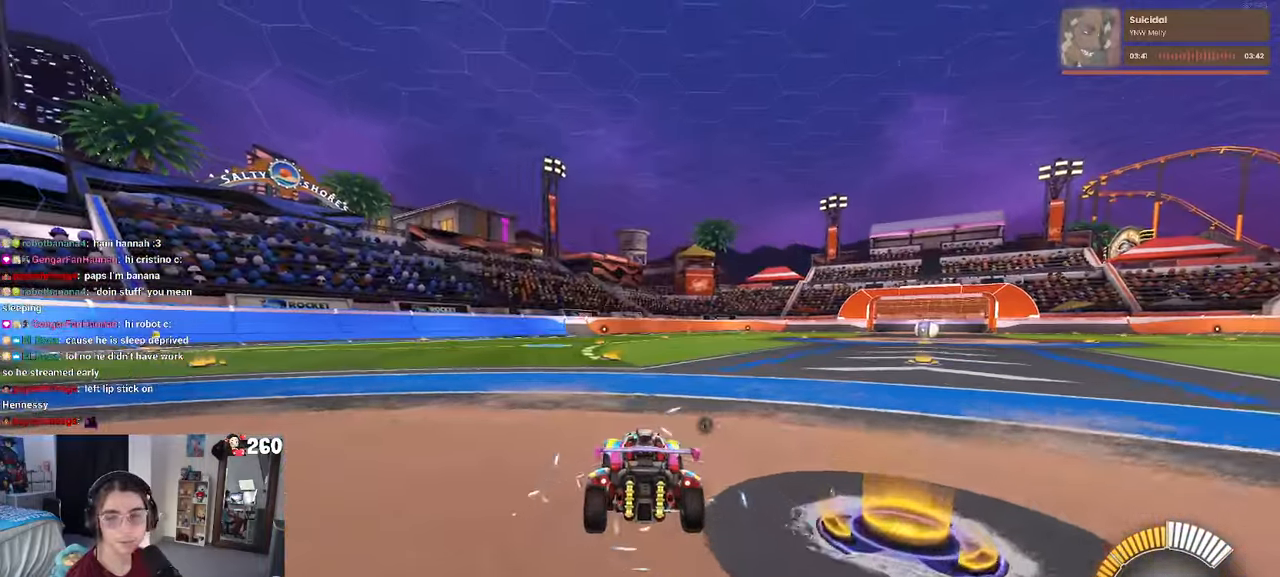
{"buttons": [], "left_stick": "center", "right_stick": "center", "events": [[67, "DPAD_UP", "down"], [150, "DPAD_UP", "up"], [200, "CROSS", "down"], [250, "CROSS", "up"]]}
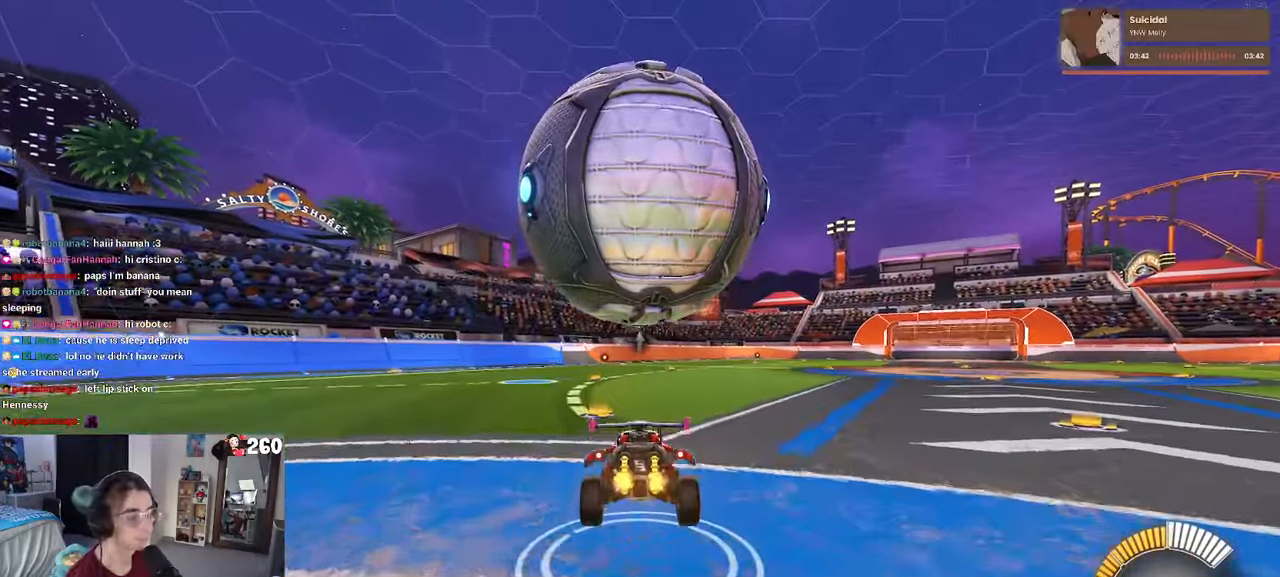
{"buttons": ["R1"], "left_stick": "down-right", "right_stick": "center", "events": [[84, "left_stick", "left"], [167, "SQUARE", "down"], [217, "R1", "down"], [317, "left_stick", "center"], [400, "left_stick", "down-right"], [484, "SQUARE", "up"]]}
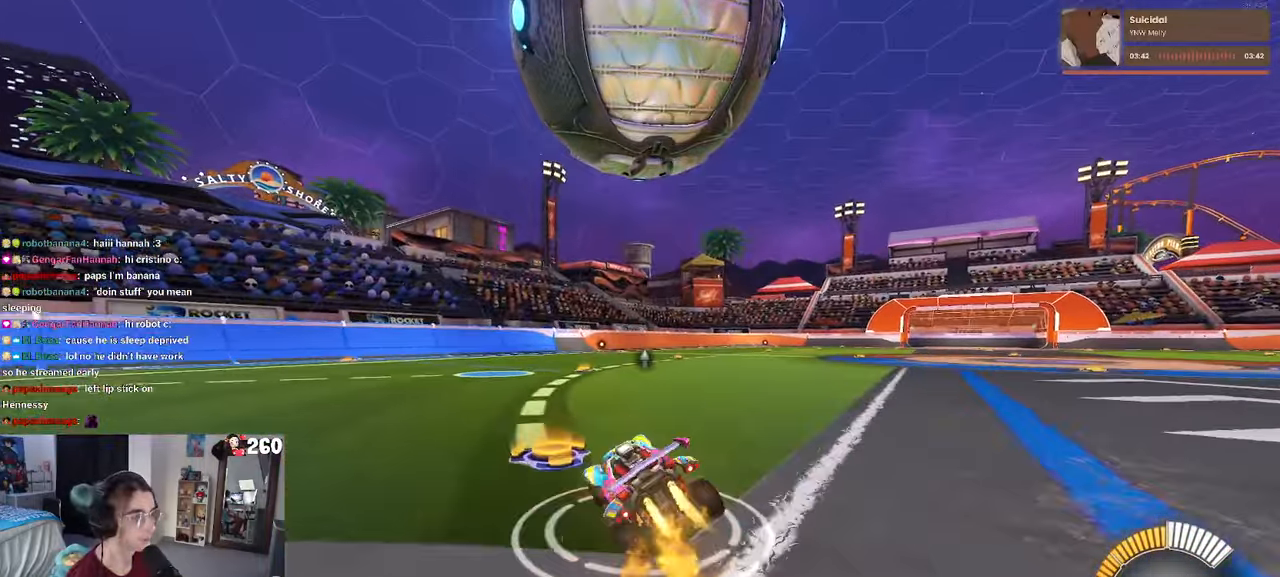
{"buttons": [], "left_stick": "center", "right_stick": "center", "events": [[17, "CROSS", "down"], [50, "R1", "up"], [84, "CROSS", "up"], [117, "left_stick", "right"], [367, "left_stick", "center"]]}
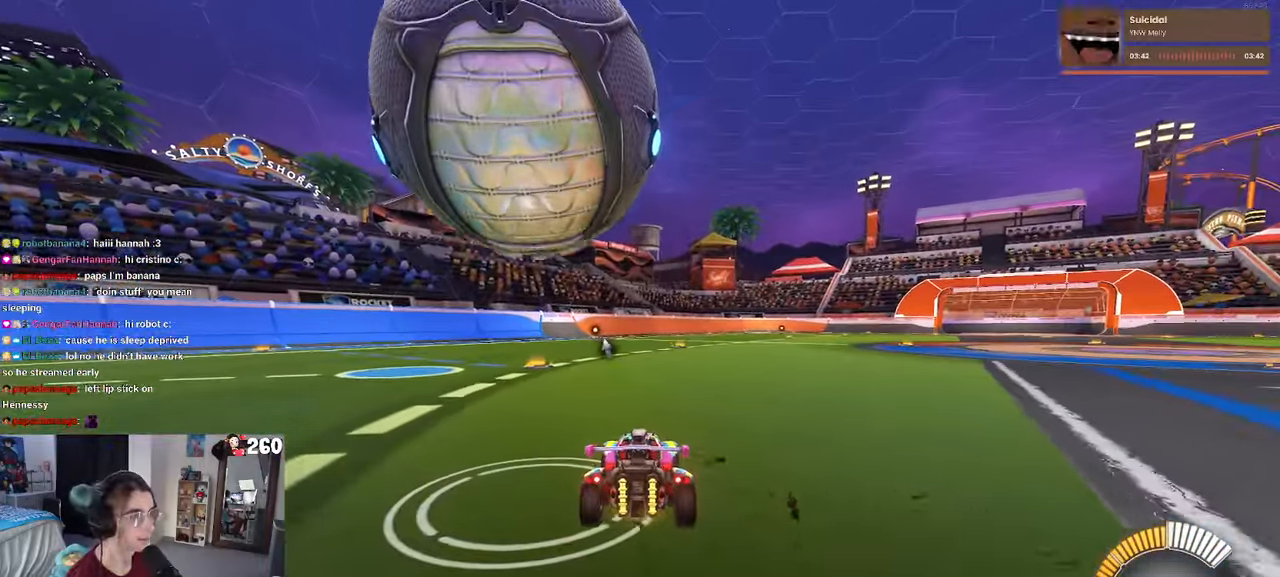
{"buttons": ["R1"], "left_stick": "center", "right_stick": "center", "events": [[133, "left_stick", "left"], [266, "R1", "down"], [483, "left_stick", "center"]]}
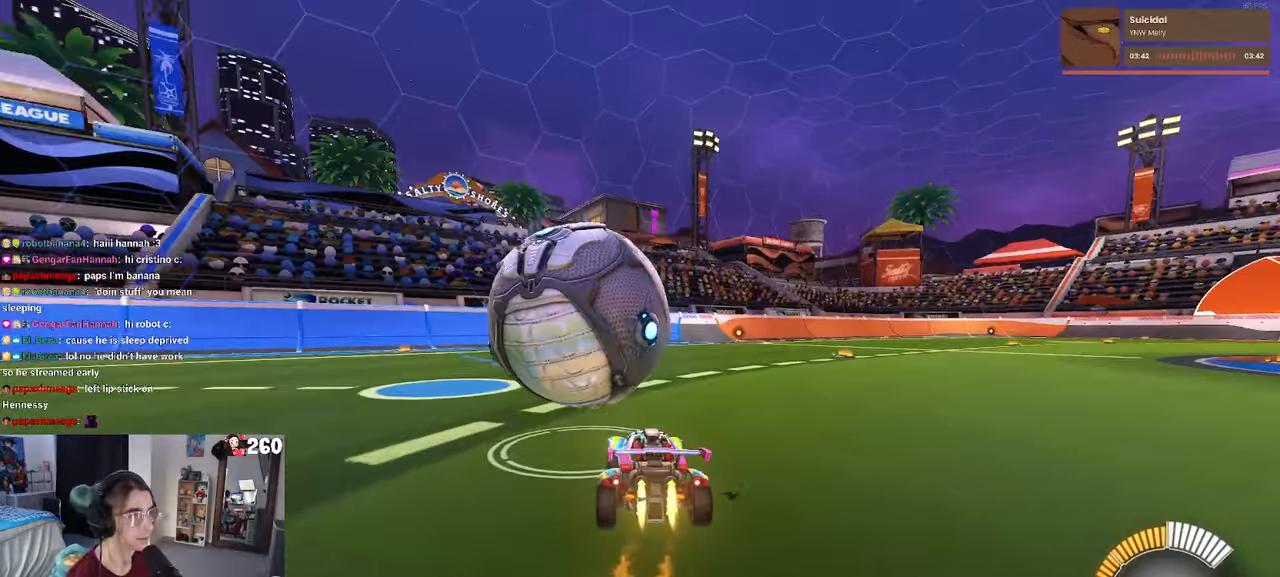
{"buttons": ["R1"], "left_stick": "left", "right_stick": "center", "events": [[166, "left_stick", "right"], [233, "left_stick", "center"], [333, "TRIANGLE", "down"], [466, "left_stick", "left"], [500, "TRIANGLE", "up"]]}